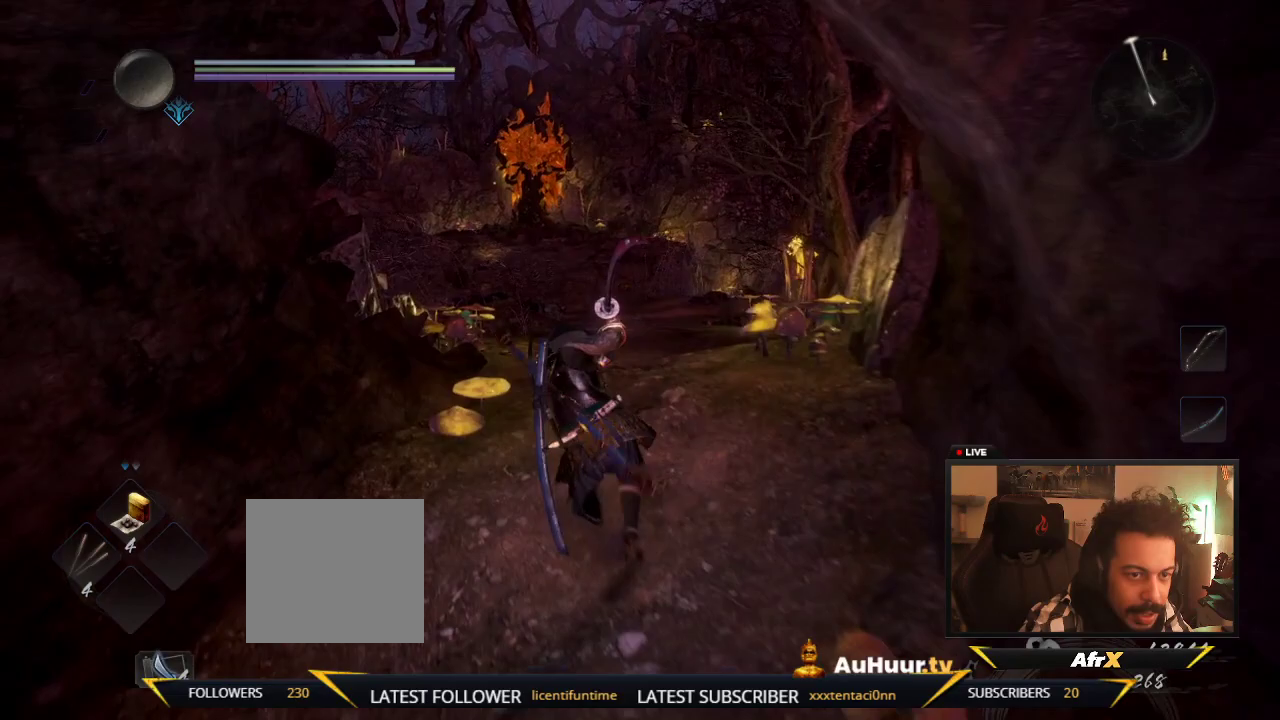
Gameplay with a controller (Xbox layout); each line is a JSON object with the inputs held at the frame after it (dt_ms = milliseconds from this image to that frame). "events" lists button and stick changes between this image and that frame as [ms after this image, input, new state], when the widget could be followed in between. This overlay highlights the sticks when they move; stick clicks (L3 R3) are not distinguishable. Not read: L3 R3.
{"dt_ms": 300, "buttons": [], "left_stick": "up", "right_stick": "center"}
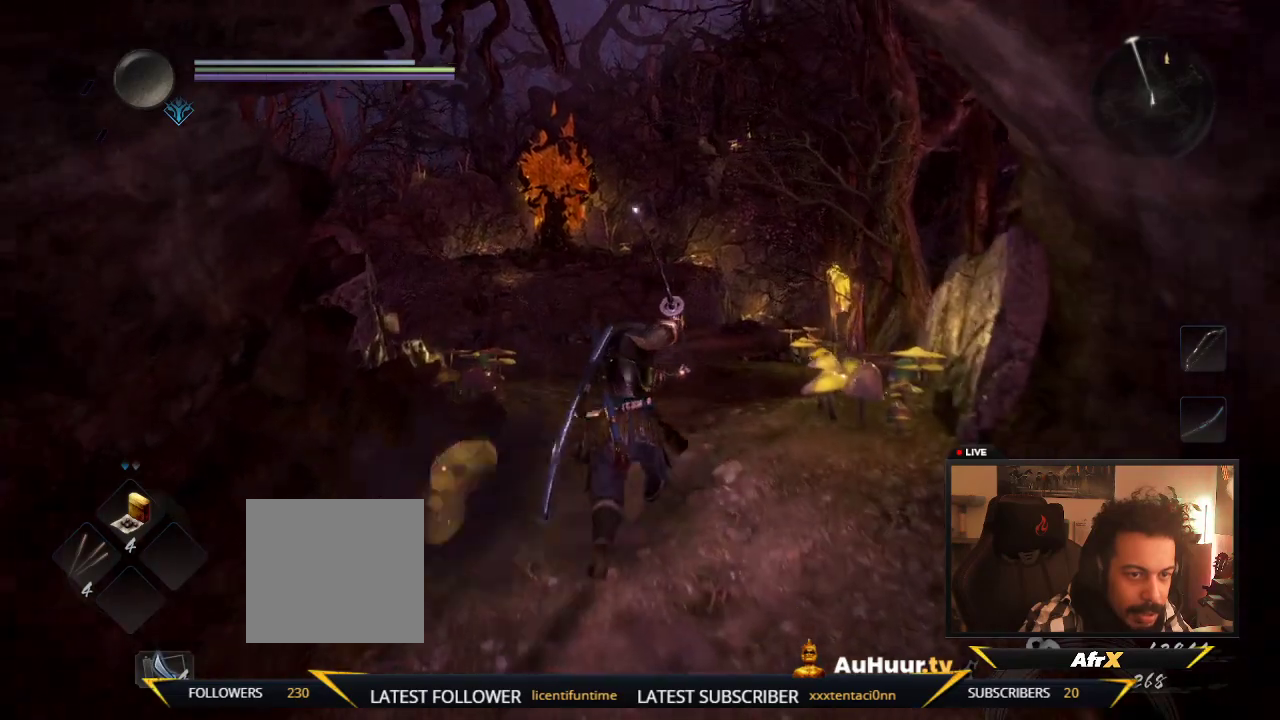
{"dt_ms": 500, "buttons": [], "left_stick": "up", "right_stick": "center"}
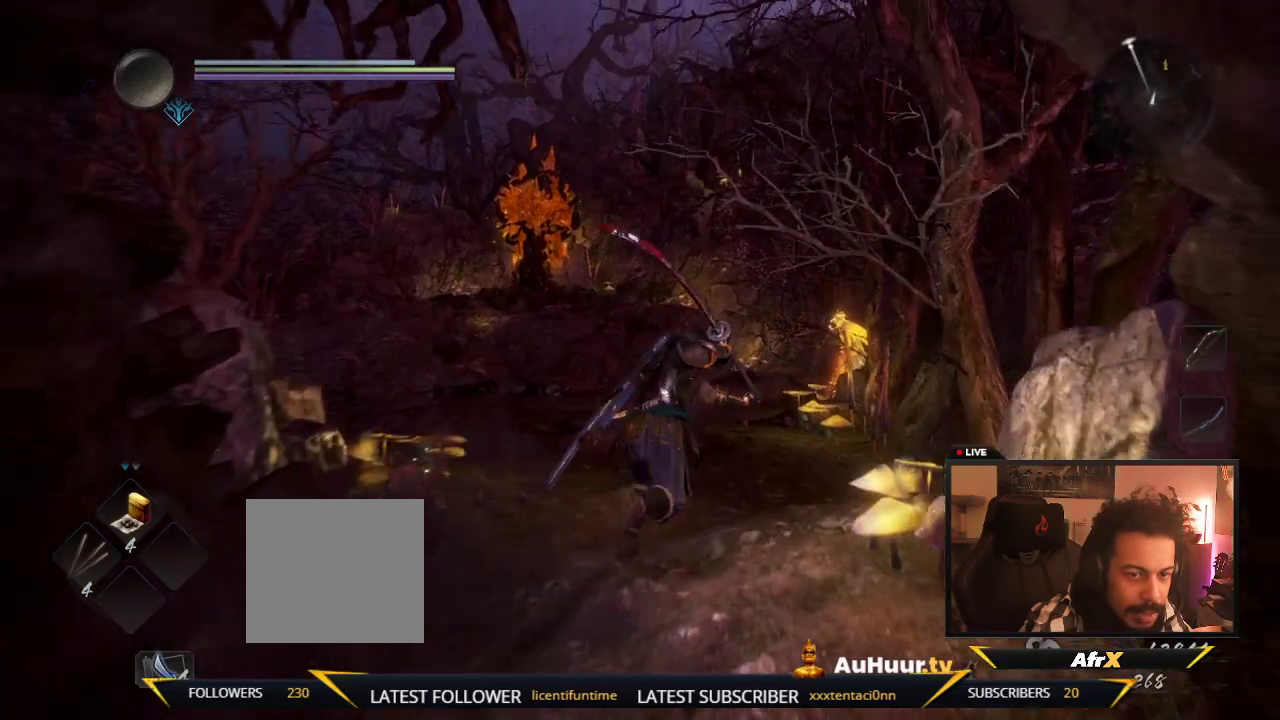
{"dt_ms": 400, "buttons": [], "left_stick": "up", "right_stick": "left", "events": [[350, "right_stick", "left"]]}
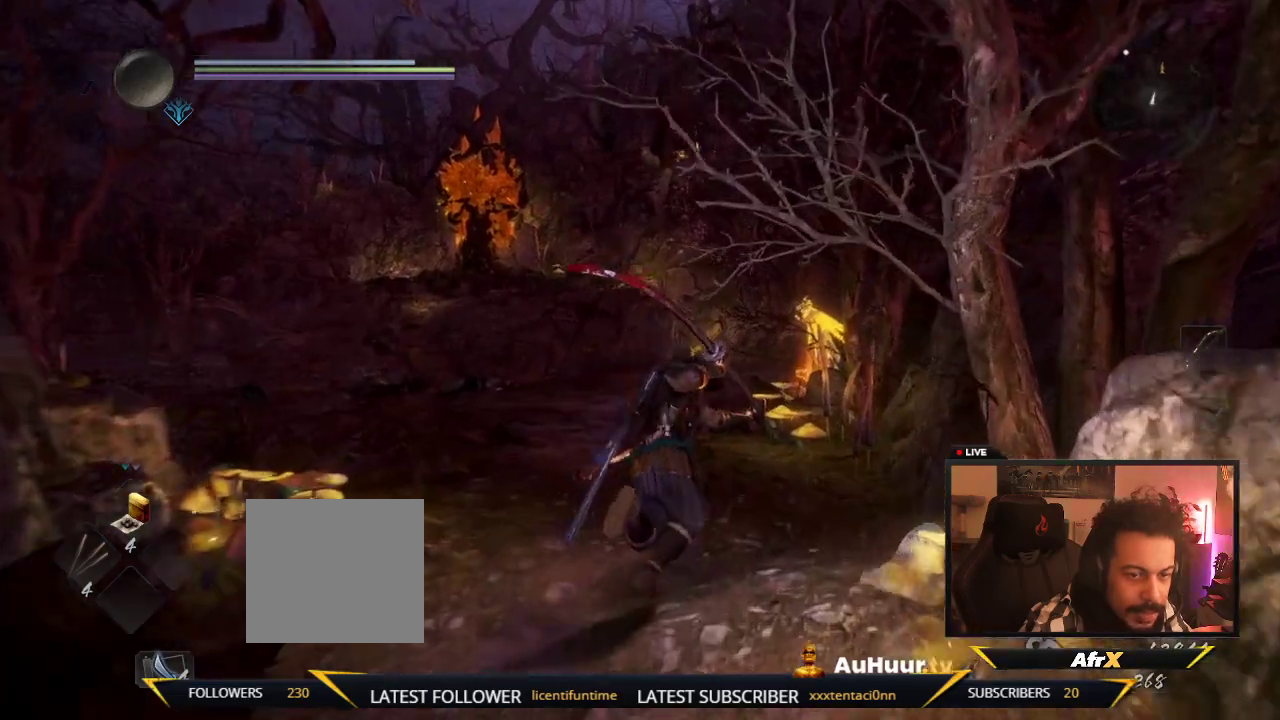
{"dt_ms": 600, "buttons": [], "left_stick": "up", "right_stick": "center", "events": [[333, "right_stick", "center"]]}
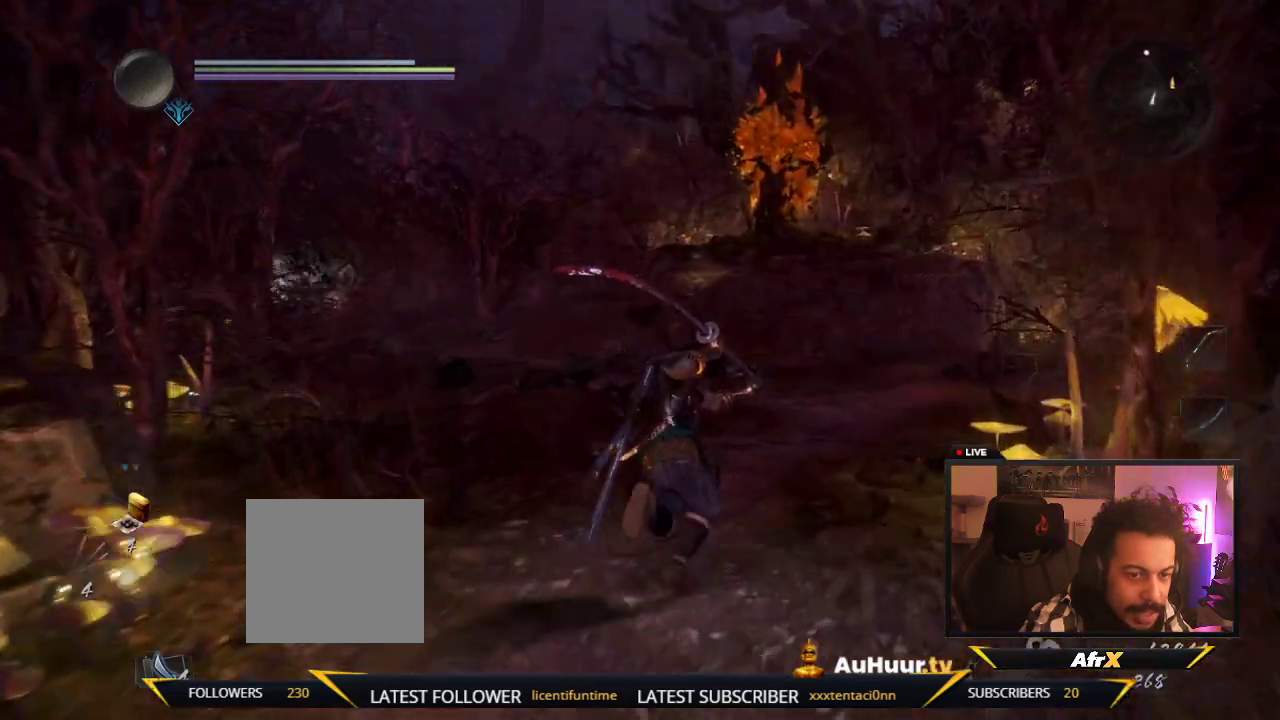
{"dt_ms": 500, "buttons": [], "left_stick": "up", "right_stick": "center"}
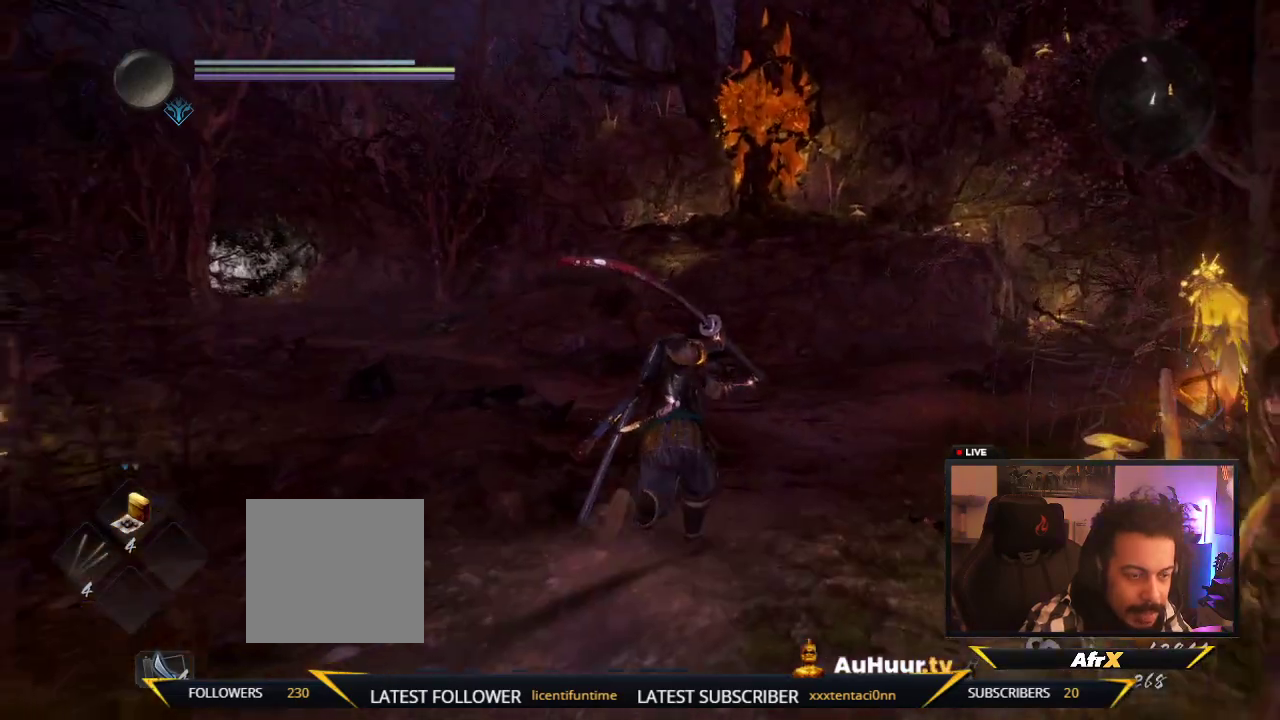
{"dt_ms": 500, "buttons": [], "left_stick": "up", "right_stick": "center"}